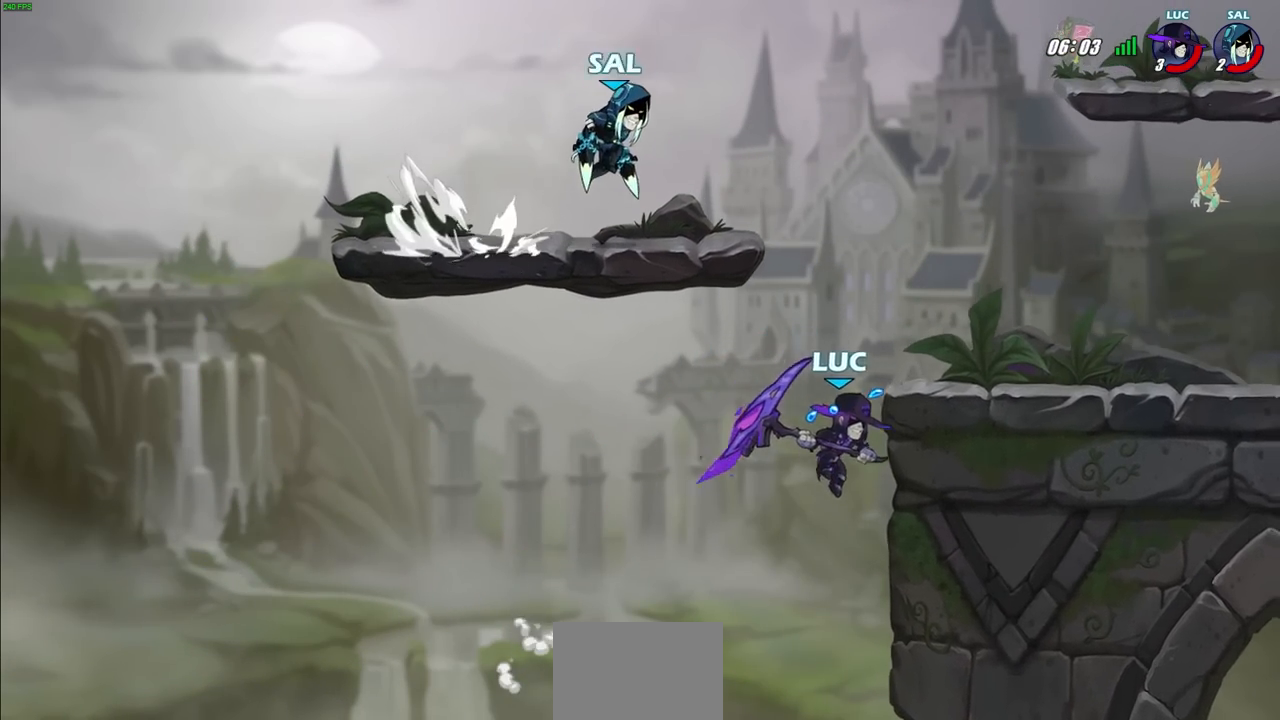
Gameplay with a controller (PlayStation layout); each line is a JSON object with the inputs held at the frame after it. "events" lists button and stick changes between this image and that frame as [ms after this image, input, new state], when the widget could be followed in between. Not read: R3.
{"buttons": ["CROSS"], "left_stick": "right", "right_stick": "center", "events": [[100, "left_stick", "down-left"], [417, "left_stick", "right"], [450, "CROSS", "down"]]}
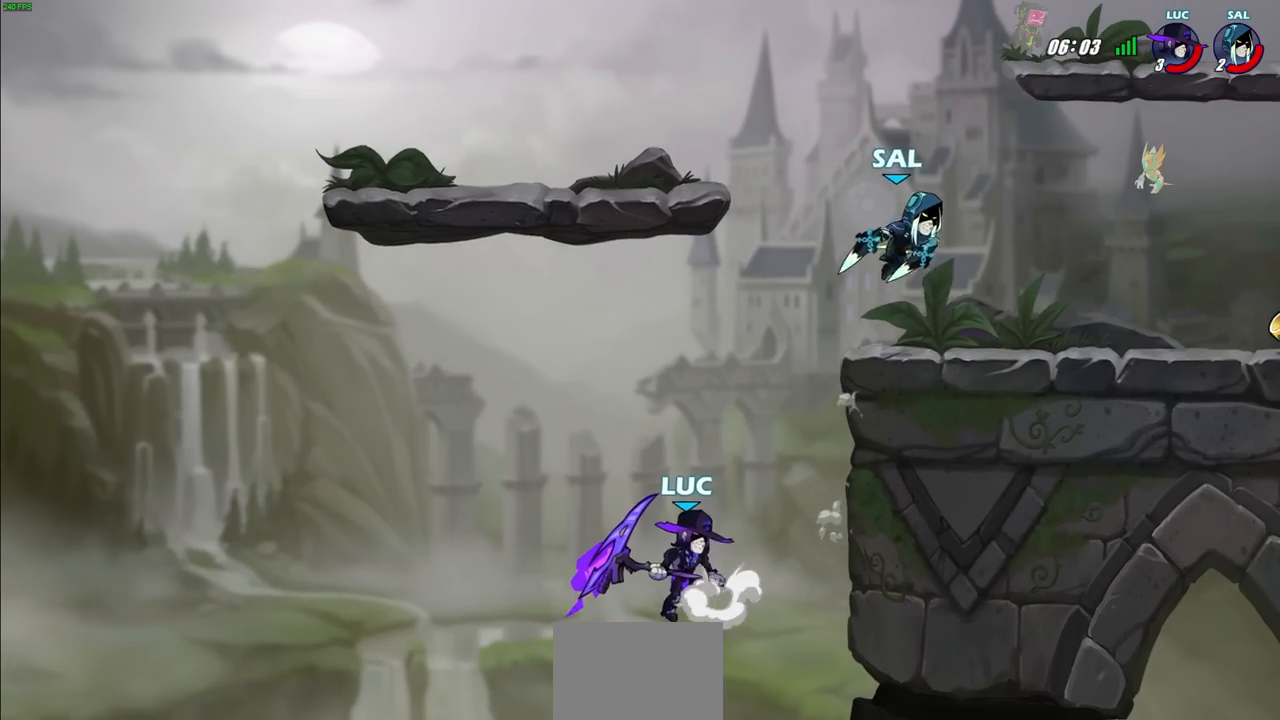
{"buttons": [], "left_stick": "right", "right_stick": "center", "events": [[150, "CROSS", "up"]]}
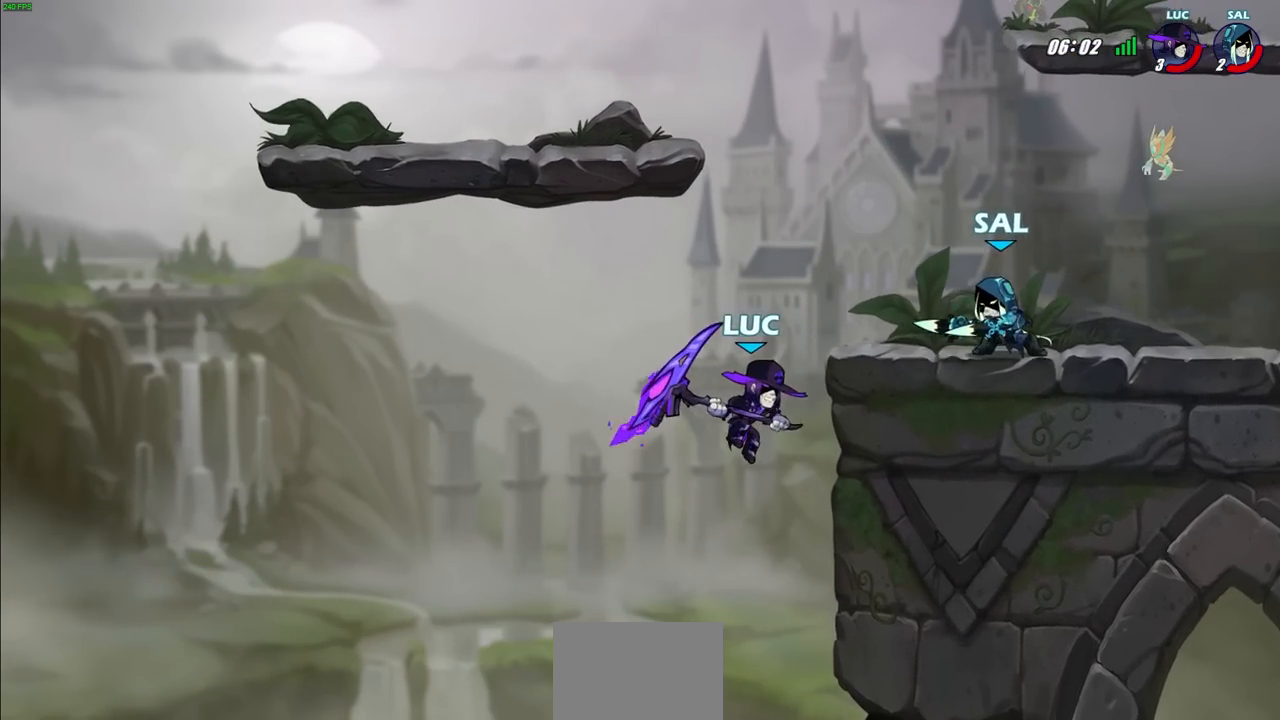
{"buttons": [], "left_stick": "center", "right_stick": "center", "events": [[183, "left_stick", "left"], [333, "R2", "down"], [333, "left_stick", "center"], [350, "CIRCLE", "down"], [433, "CIRCLE", "up"], [450, "R2", "up"]]}
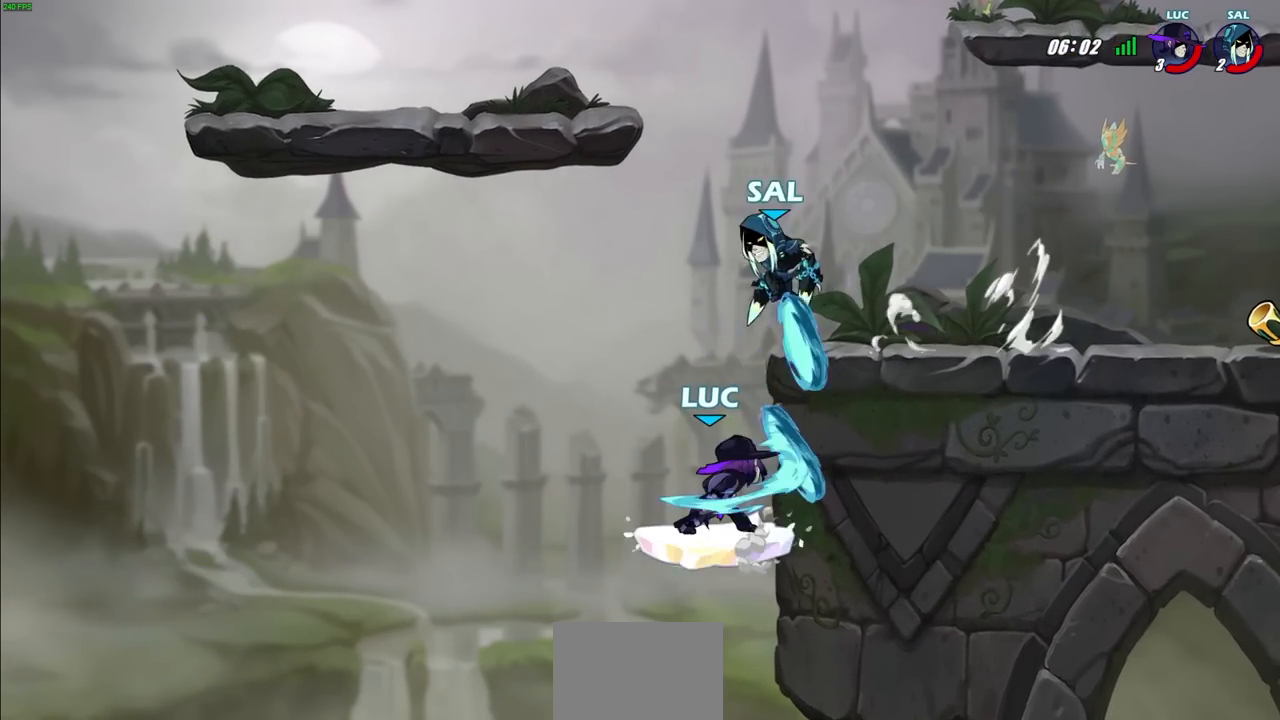
{"buttons": [], "left_stick": "center", "right_stick": "center", "events": []}
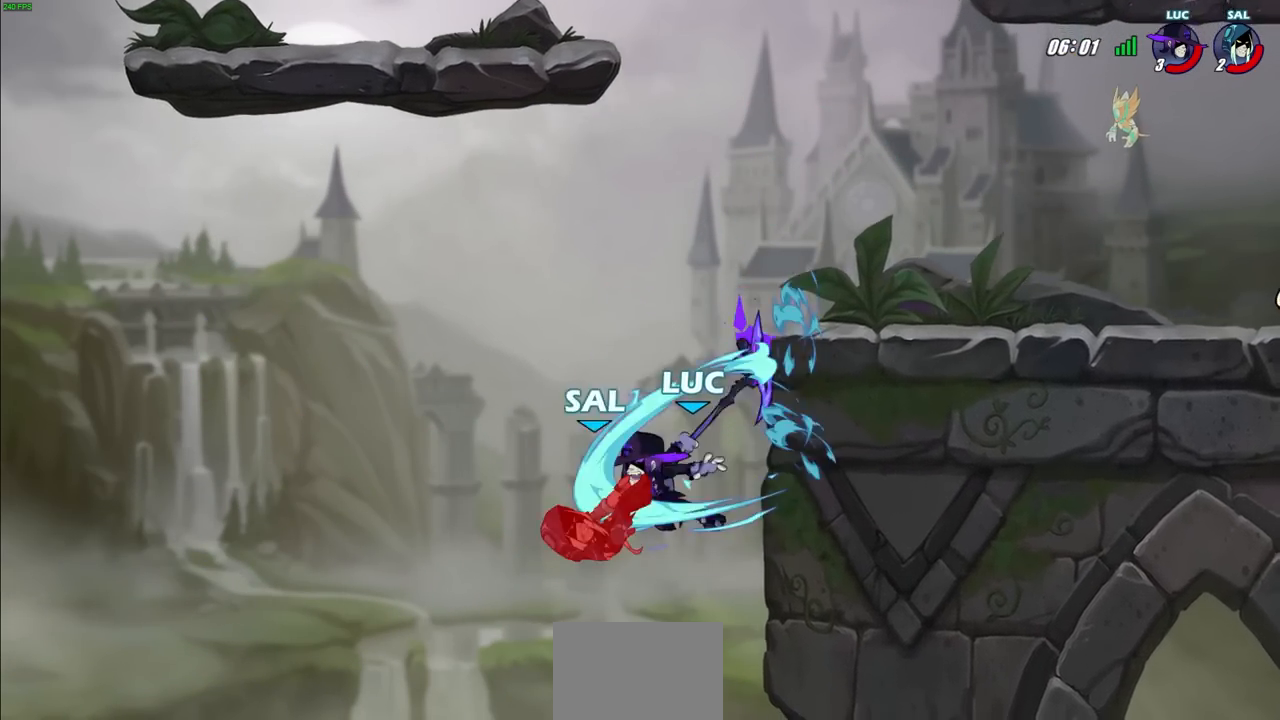
{"buttons": ["CROSS"], "left_stick": "up", "right_stick": "center", "events": [[300, "left_stick", "up"], [383, "CROSS", "down"]]}
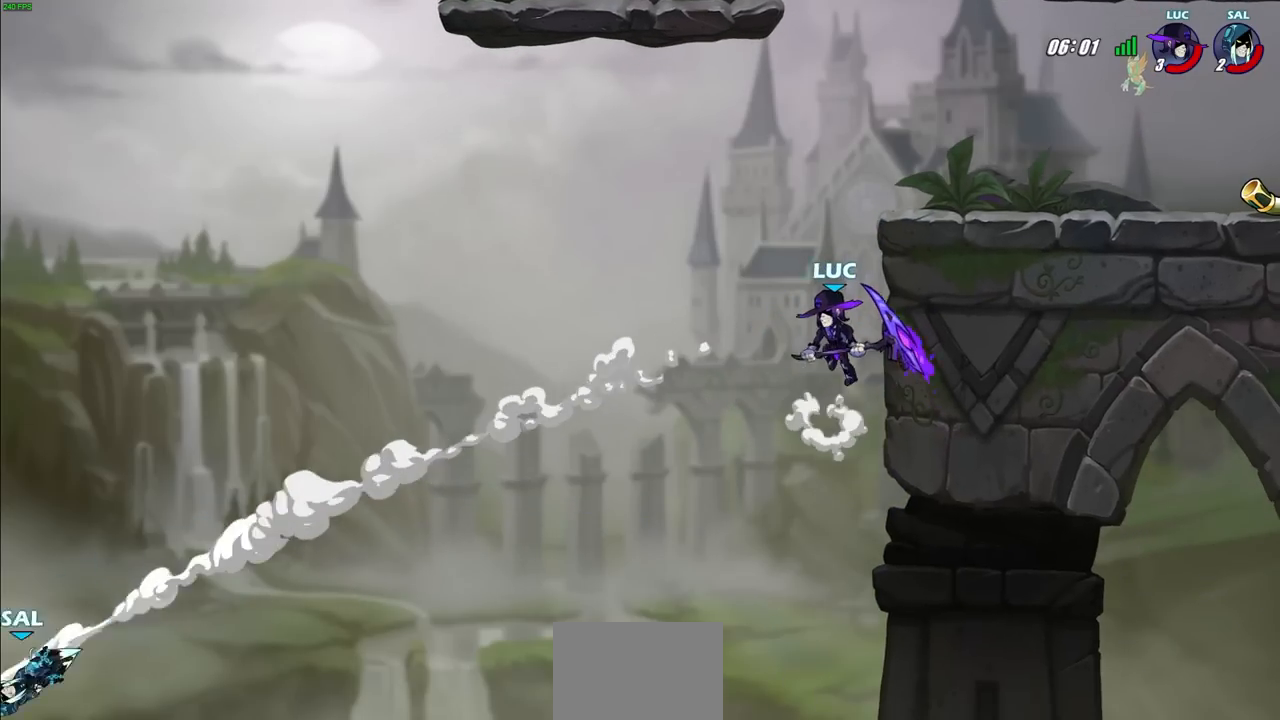
{"buttons": [], "left_stick": "up-right", "right_stick": "center", "events": [[50, "CROSS", "up"], [167, "CROSS", "down"], [200, "left_stick", "up-right"], [350, "CROSS", "up"]]}
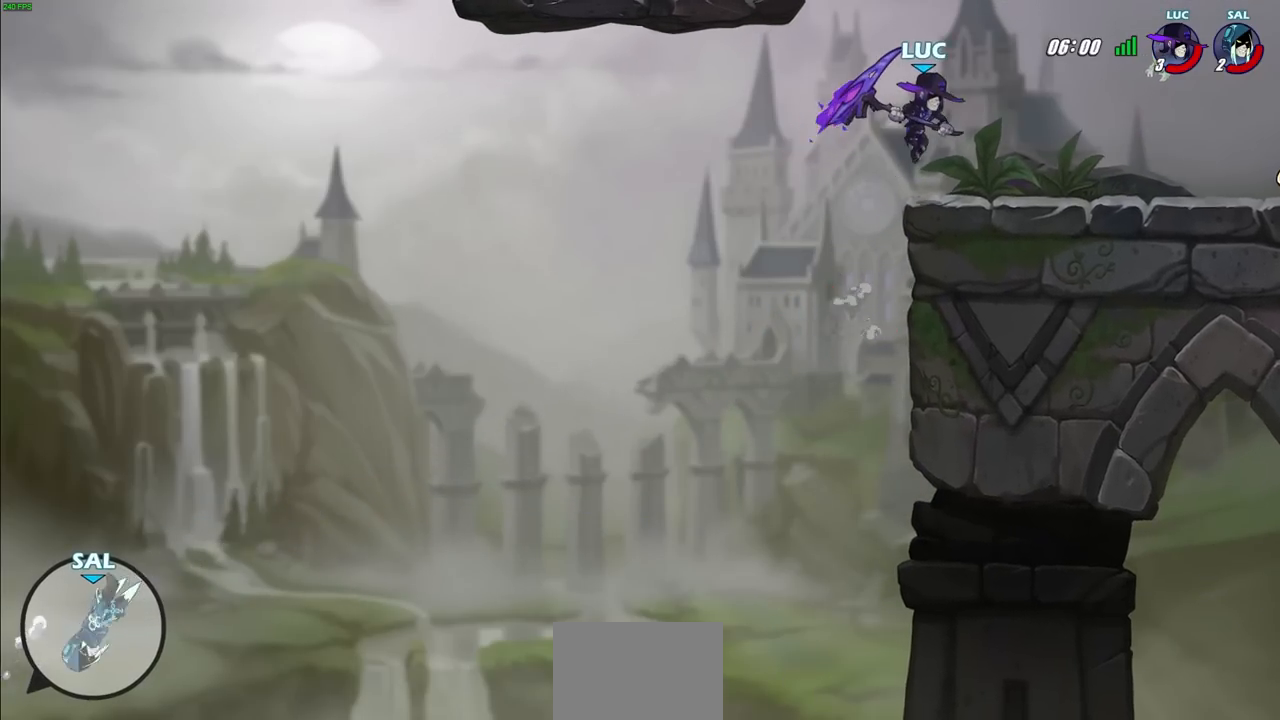
{"buttons": [], "left_stick": "left", "right_stick": "center", "events": [[50, "left_stick", "center"], [467, "left_stick", "left"]]}
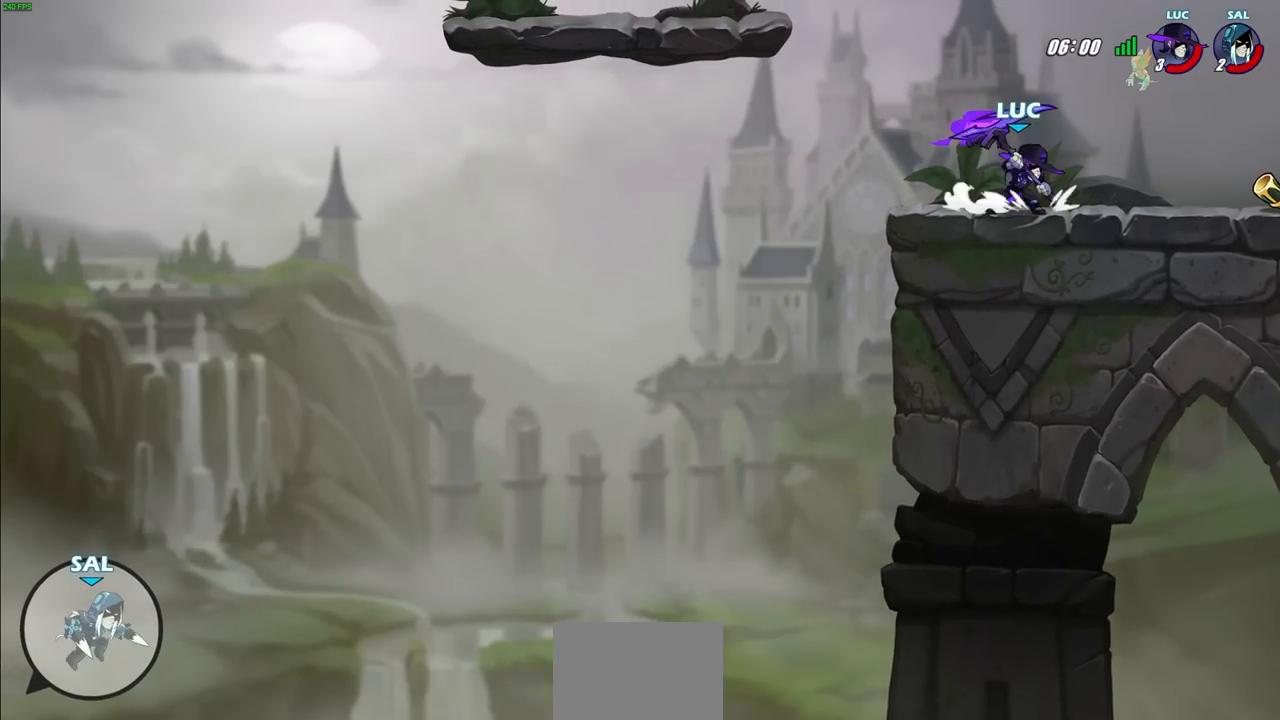
{"buttons": [], "left_stick": "center", "right_stick": "center", "events": [[217, "R1", "down"], [217, "R2", "down"], [300, "R1", "up"], [317, "R2", "up"], [350, "left_stick", "center"]]}
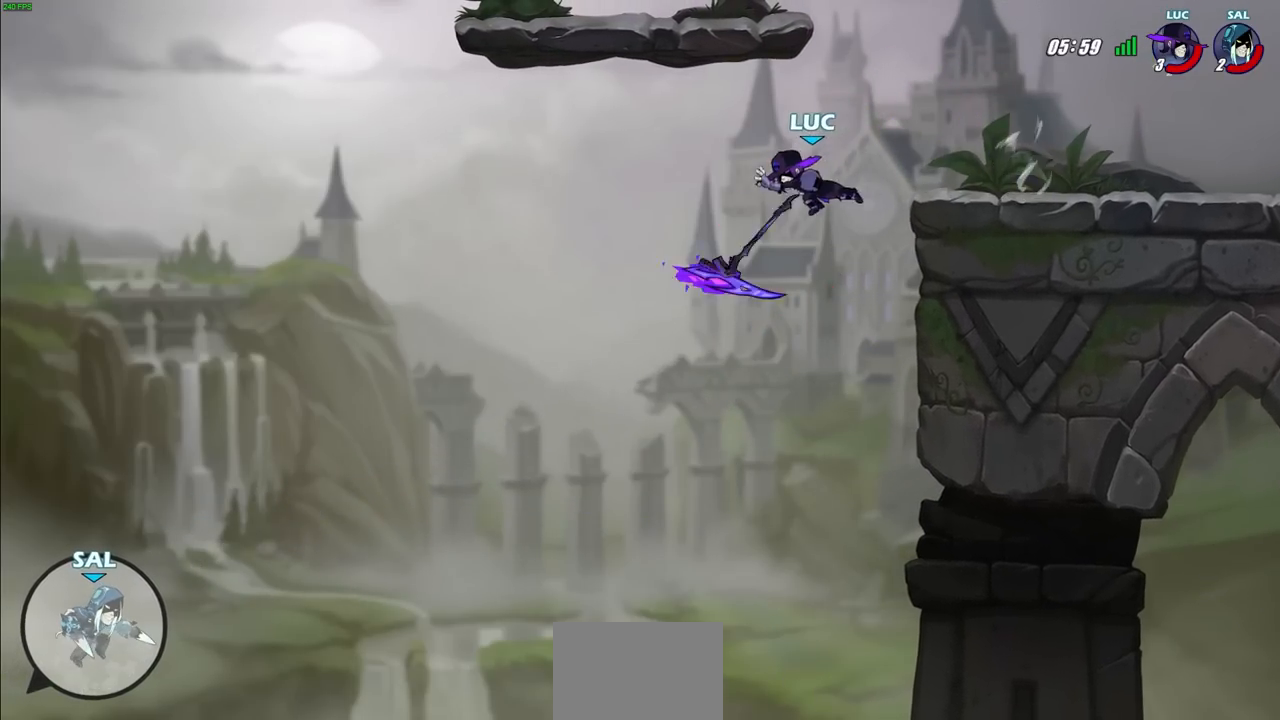
{"buttons": [], "left_stick": "right", "right_stick": "center", "events": [[133, "left_stick", "right"], [317, "CROSS", "down"], [483, "CROSS", "up"]]}
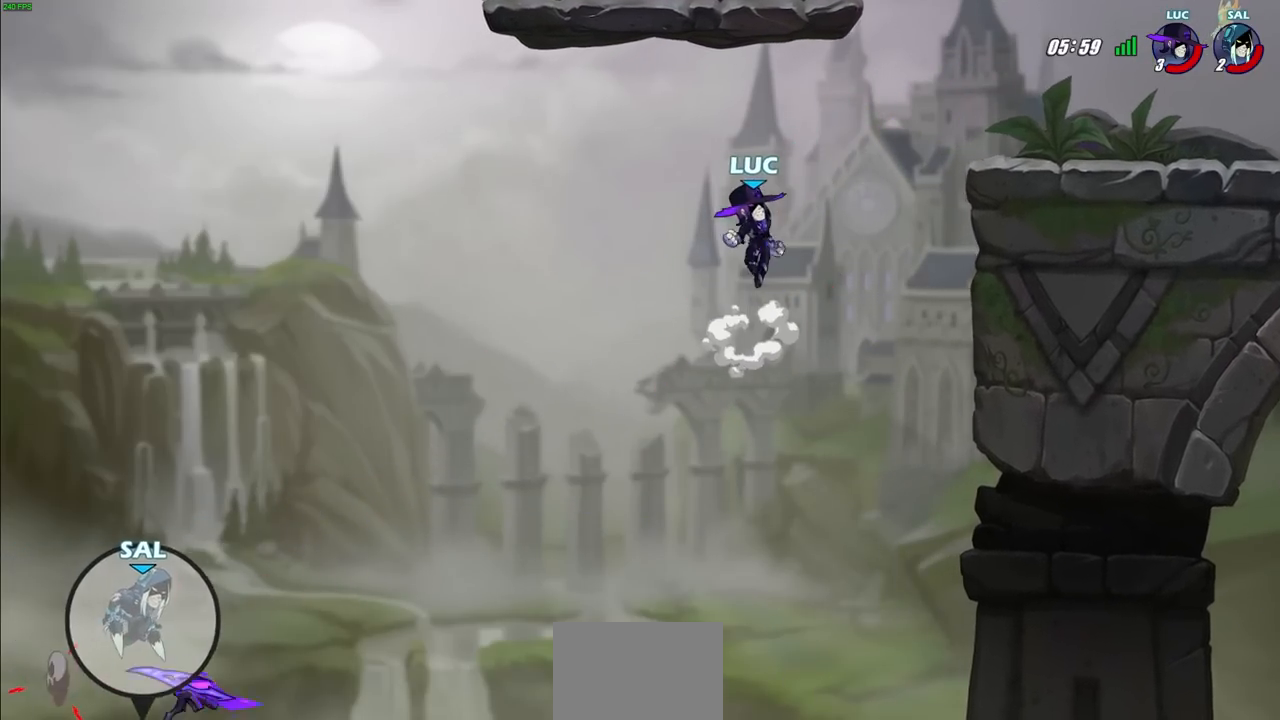
{"buttons": [], "left_stick": "right", "right_stick": "center", "events": [[117, "CROSS", "down"], [250, "CROSS", "up"]]}
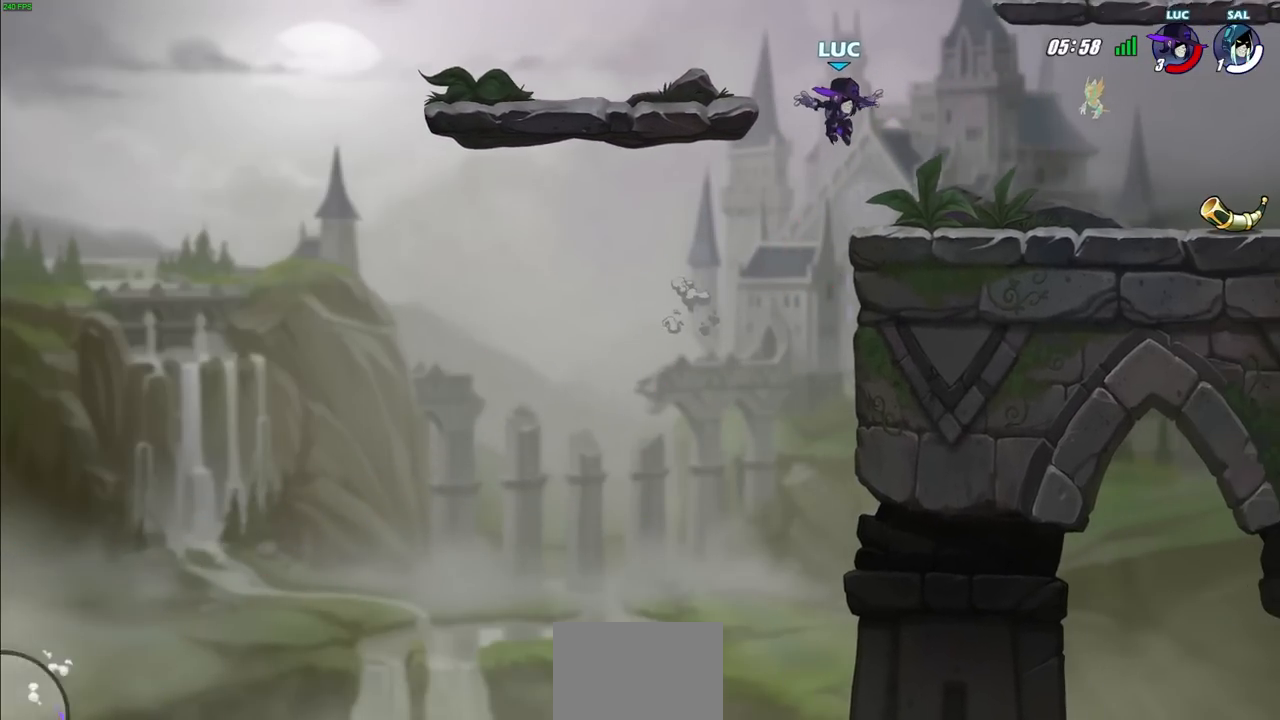
{"buttons": [], "left_stick": "right", "right_stick": "center", "events": []}
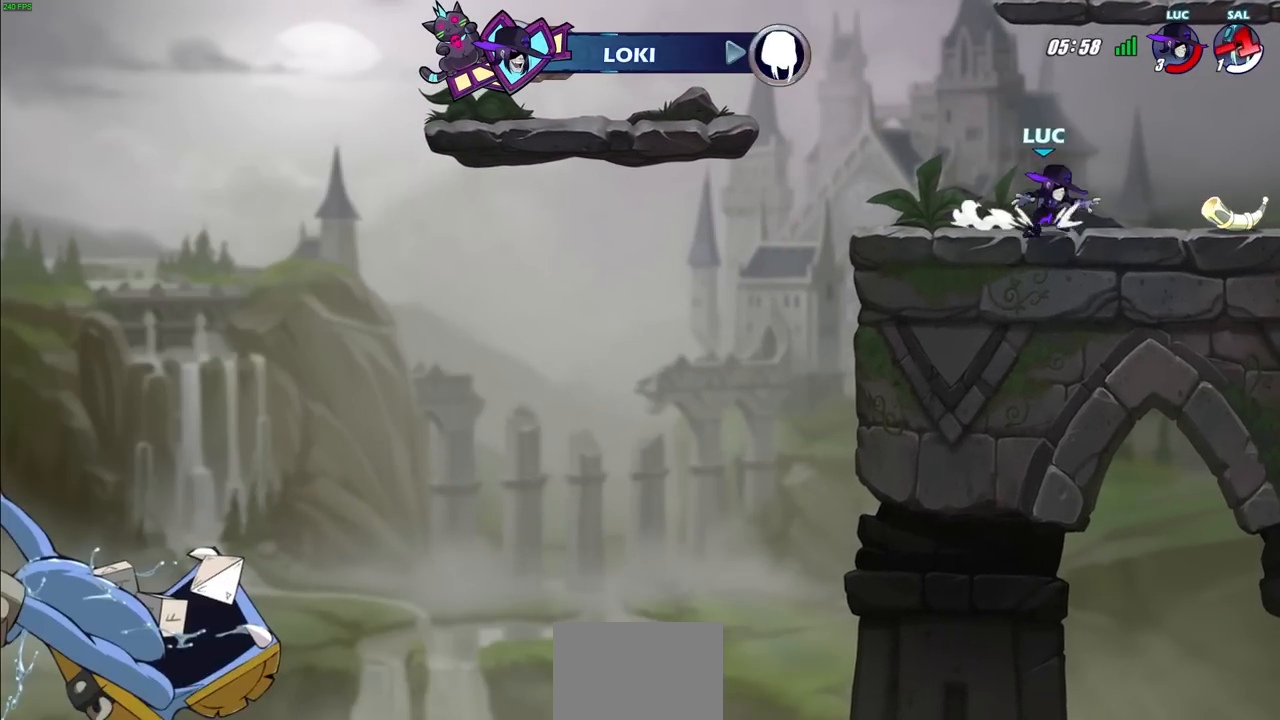
{"buttons": [], "left_stick": "right", "right_stick": "center", "events": [[350, "R1", "down"], [417, "R1", "up"]]}
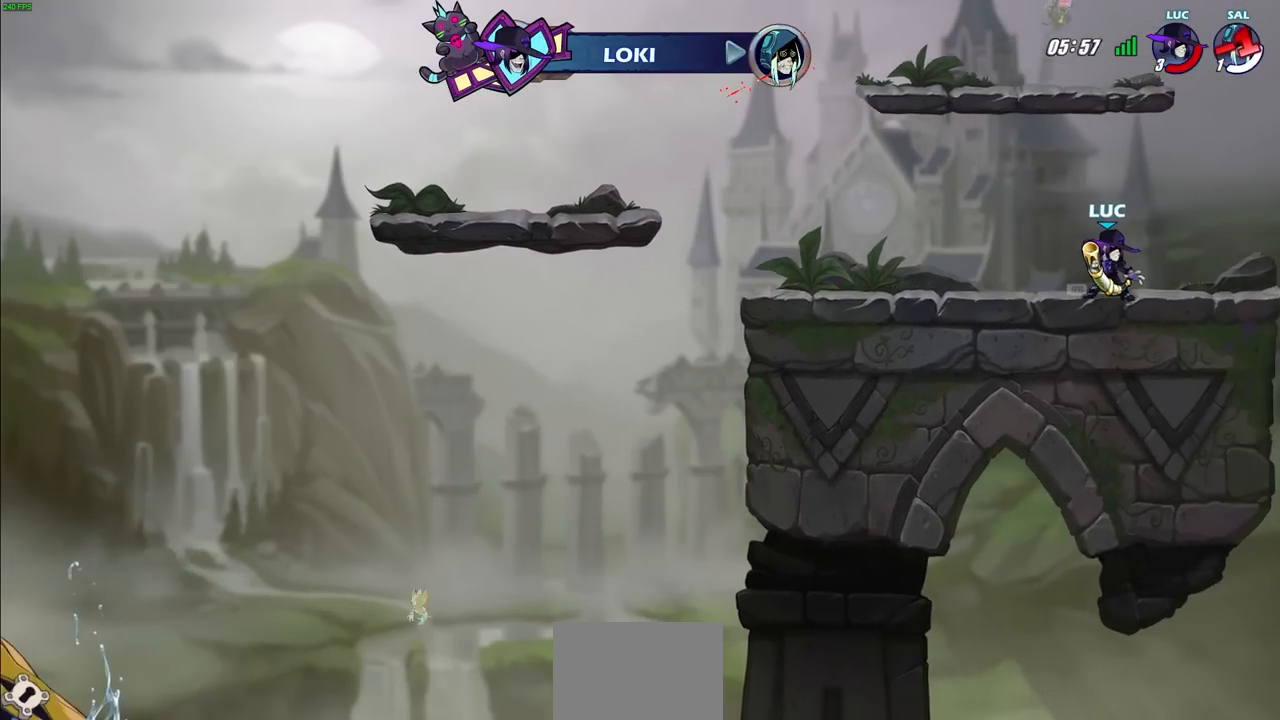
{"buttons": [], "left_stick": "center", "right_stick": "center", "events": [[17, "left_stick", "center"], [183, "SQUARE", "down"], [300, "SQUARE", "up"]]}
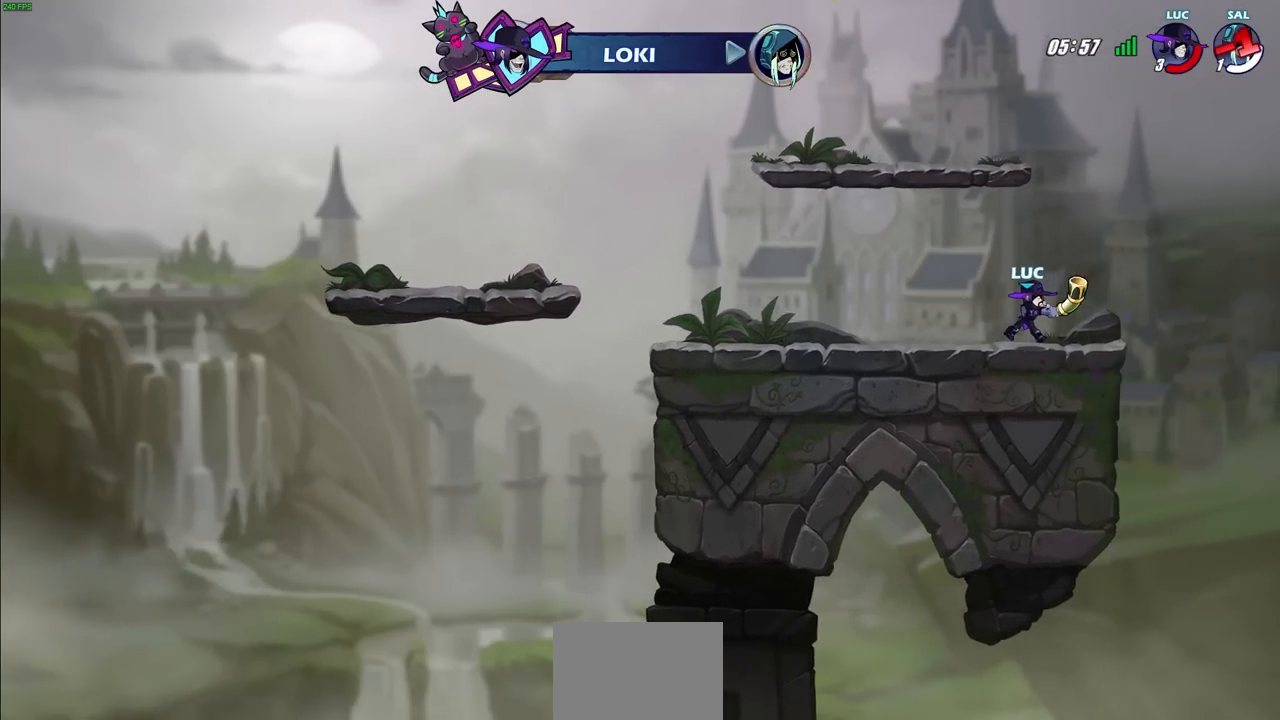
{"buttons": ["R1"], "left_stick": "center", "right_stick": "center", "events": [[433, "R1", "down"]]}
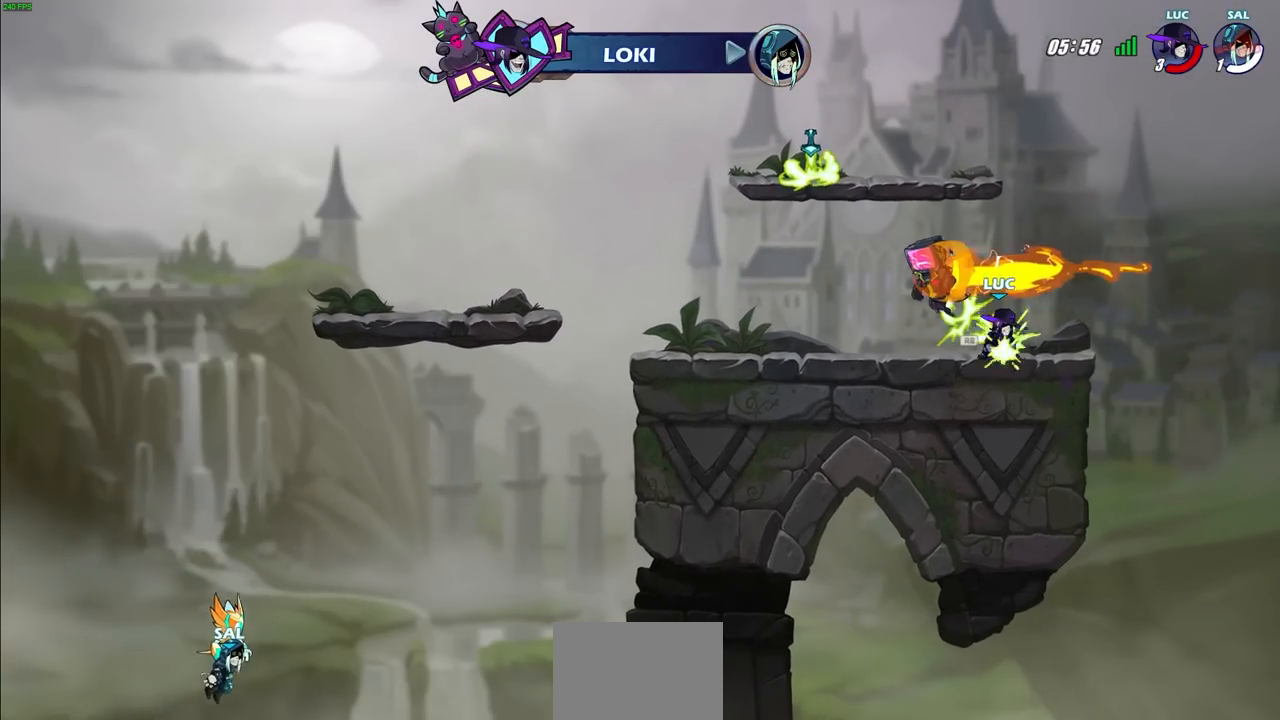
{"buttons": [], "left_stick": "center", "right_stick": "center", "events": [[33, "R1", "up"], [267, "left_stick", "right"], [417, "left_stick", "center"]]}
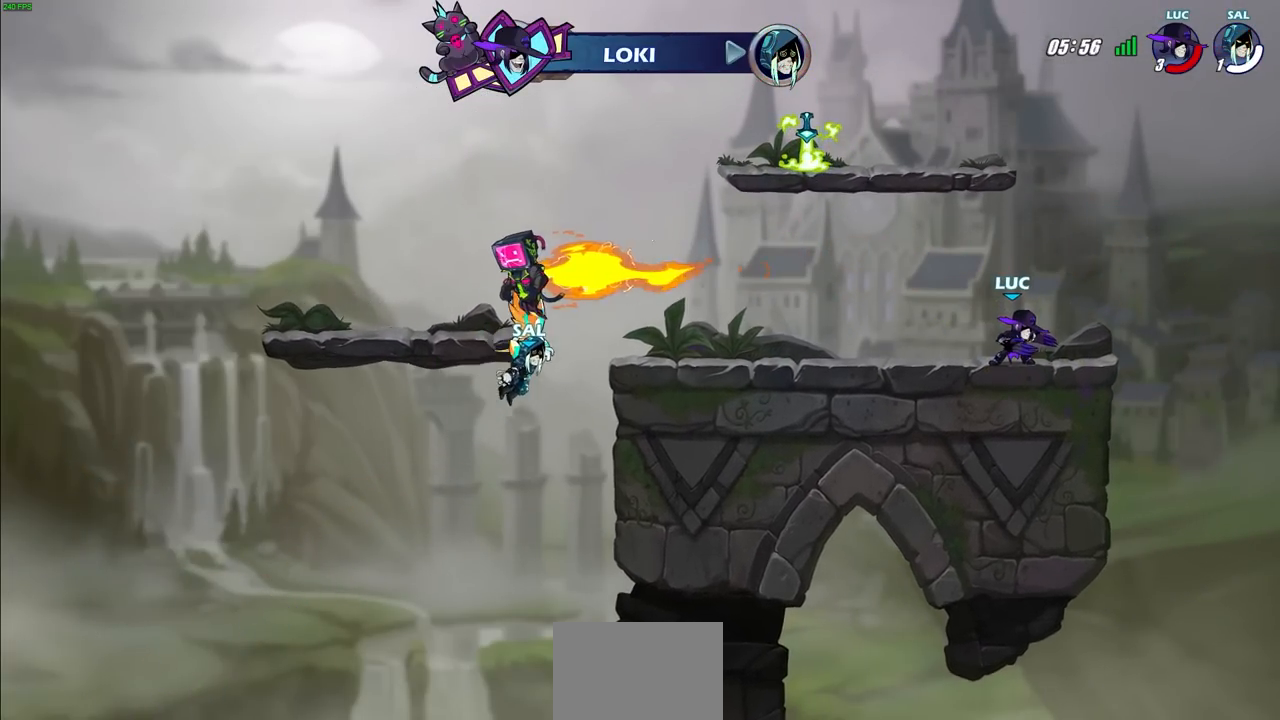
{"buttons": [], "left_stick": "left", "right_stick": "center", "events": [[183, "left_stick", "left"]]}
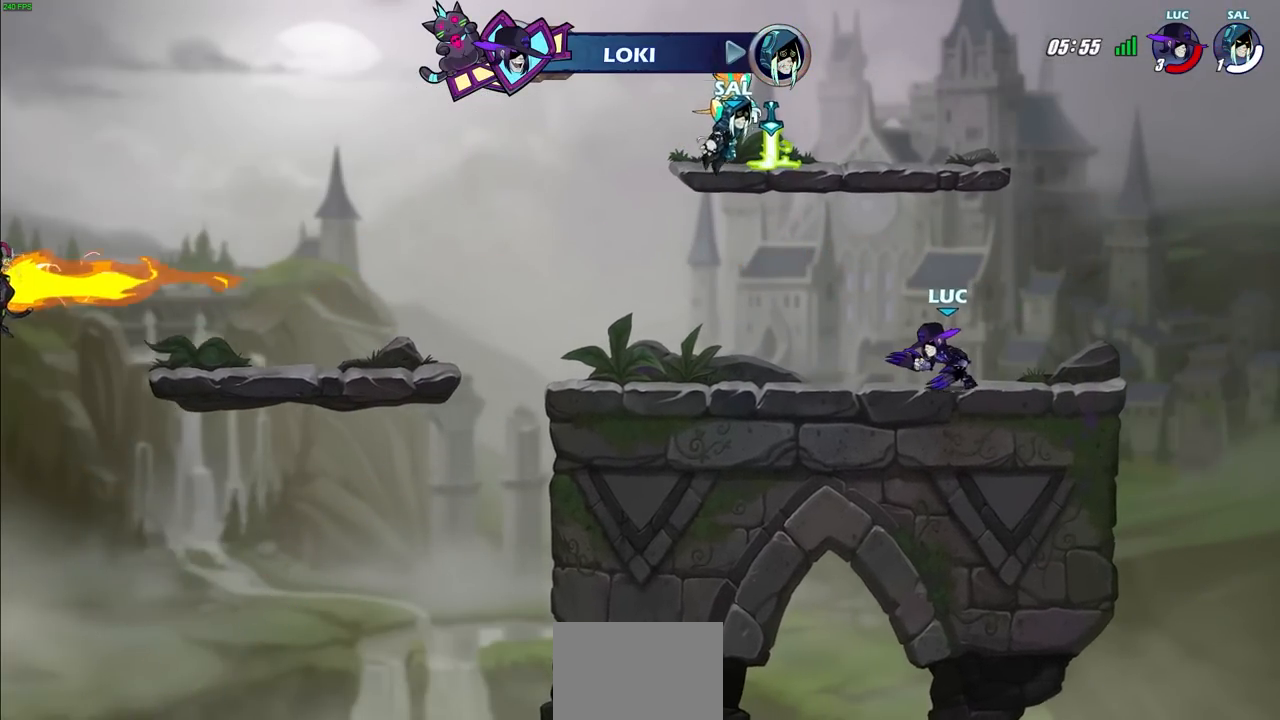
{"buttons": [], "left_stick": "right", "right_stick": "center", "events": [[33, "R2", "down"], [50, "CROSS", "down"], [83, "left_stick", "up-left"], [217, "CROSS", "up"], [217, "R2", "up"], [283, "left_stick", "down-left"], [433, "left_stick", "down-right"], [483, "left_stick", "right"]]}
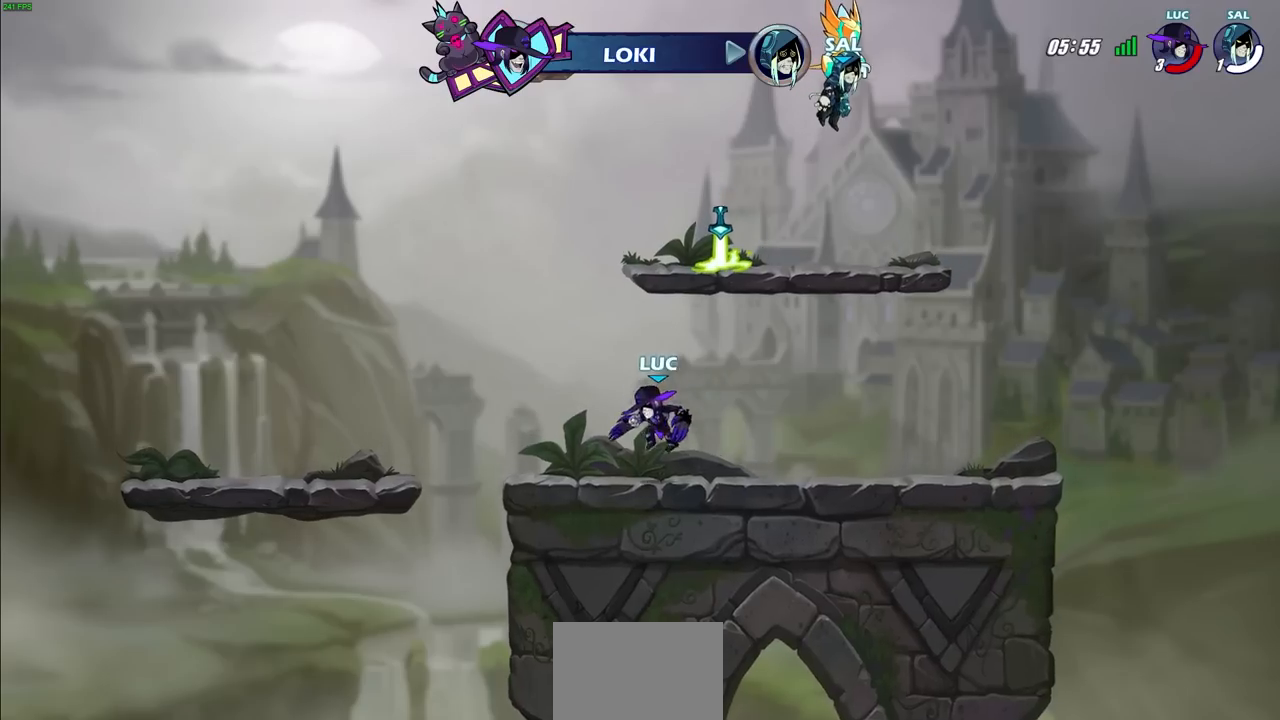
{"buttons": [], "left_stick": "down-left", "right_stick": "center", "events": [[83, "R2", "down"], [133, "CROSS", "down"], [250, "CROSS", "up"], [250, "R2", "up"], [317, "left_stick", "down"], [367, "left_stick", "down-left"]]}
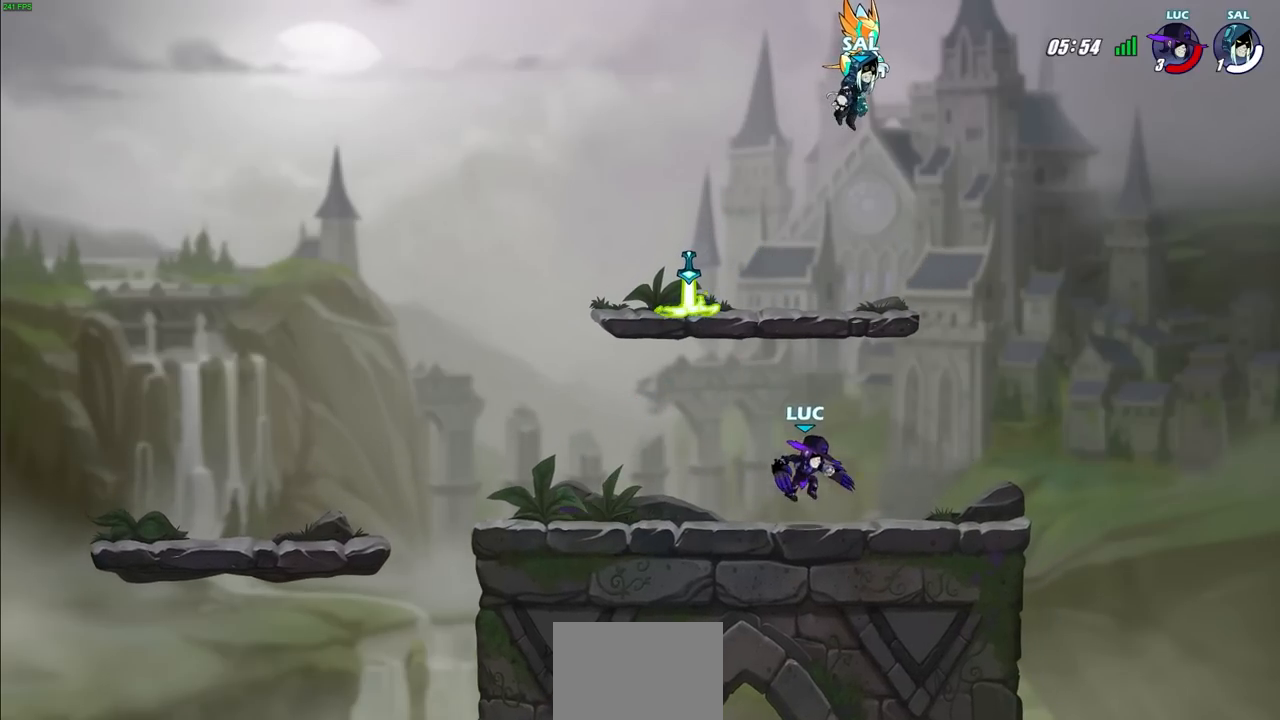
{"buttons": [], "left_stick": "down-right", "right_stick": "center", "events": [[50, "left_stick", "up-left"], [83, "R2", "down"], [117, "CROSS", "down"], [233, "CROSS", "up"], [233, "R2", "up"], [317, "left_stick", "down-left"], [500, "left_stick", "down-right"]]}
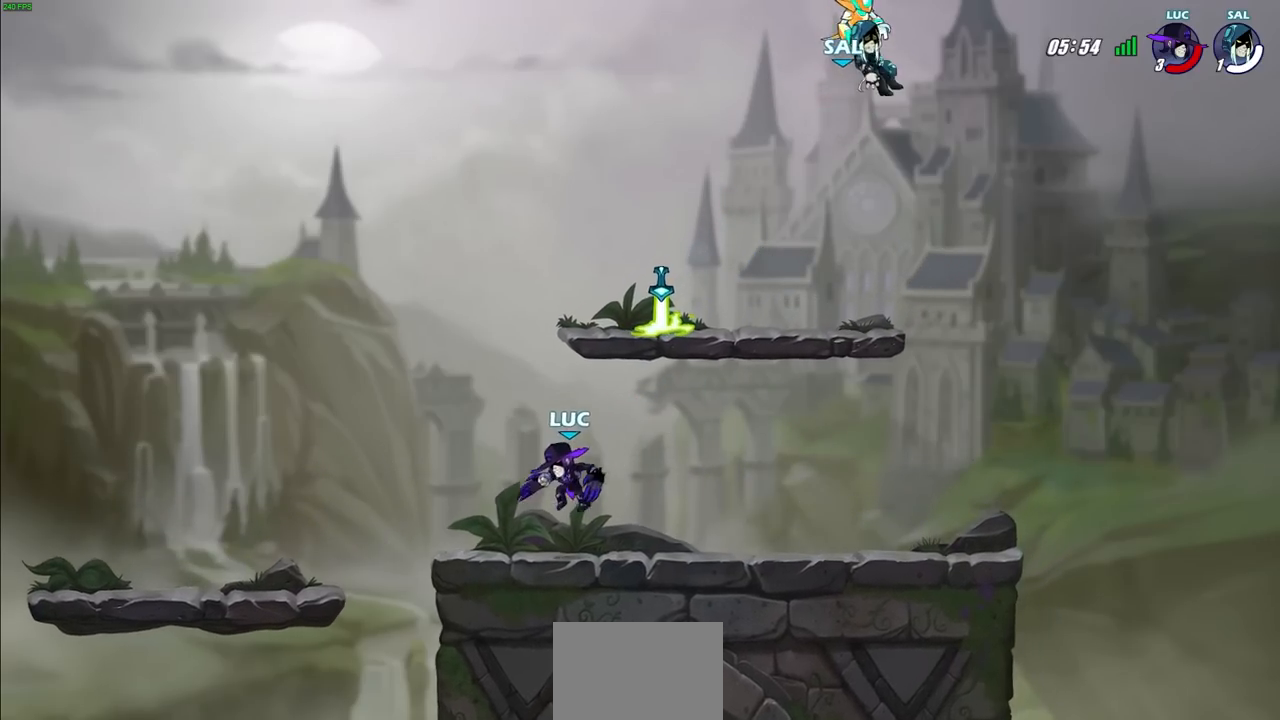
{"buttons": [], "left_stick": "down-left", "right_stick": "center", "events": [[50, "left_stick", "right"], [117, "R2", "down"], [167, "CROSS", "down"], [300, "R2", "up"], [317, "CROSS", "up"], [383, "left_stick", "down-left"]]}
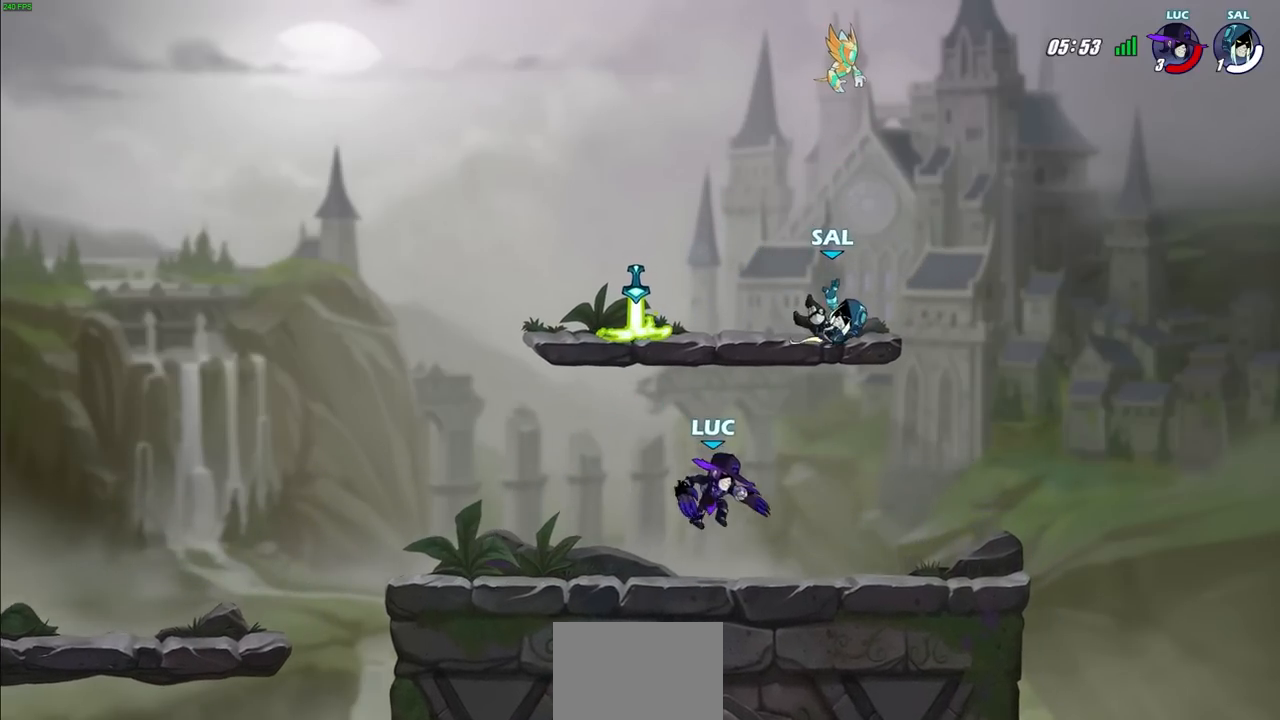
{"buttons": [], "left_stick": "center", "right_stick": "center", "events": [[133, "left_stick", "up-left"], [167, "R2", "down"], [183, "CROSS", "down"], [267, "CROSS", "up"], [267, "R2", "up"], [283, "left_stick", "center"], [333, "R2", "down"], [350, "CIRCLE", "down"], [467, "CIRCLE", "up"], [467, "R2", "up"]]}
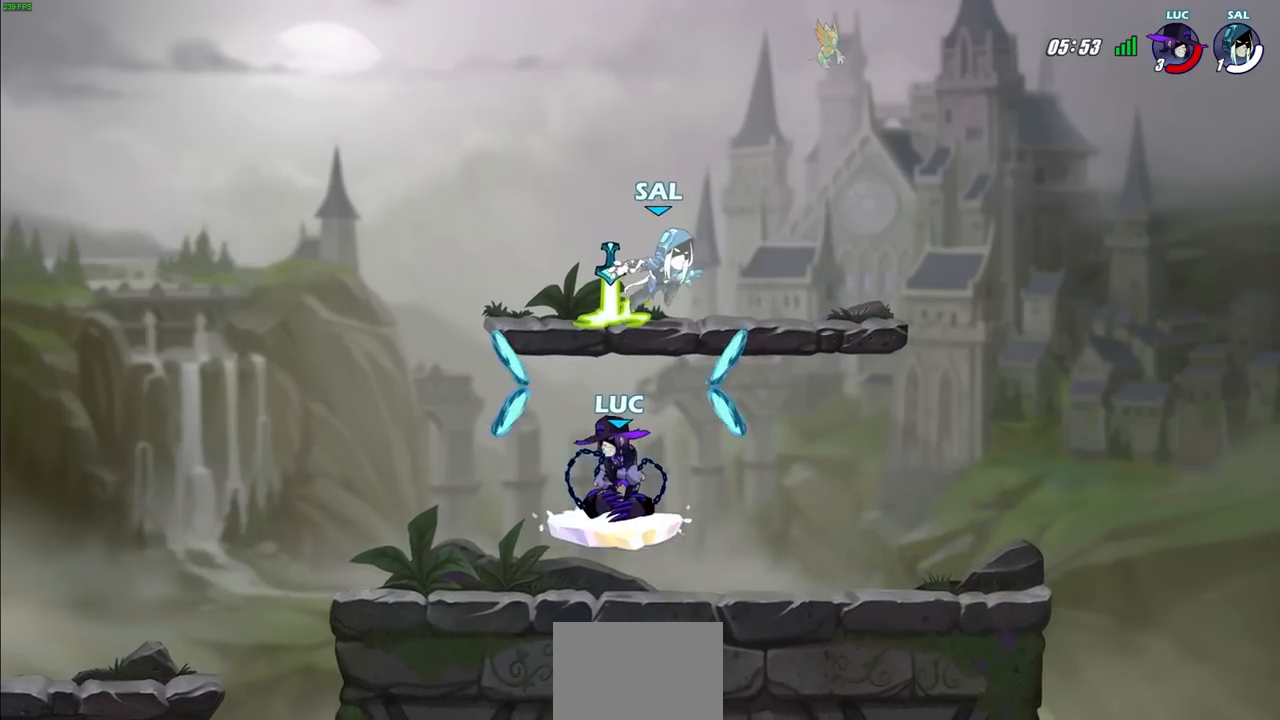
{"buttons": [], "left_stick": "center", "right_stick": "center", "events": []}
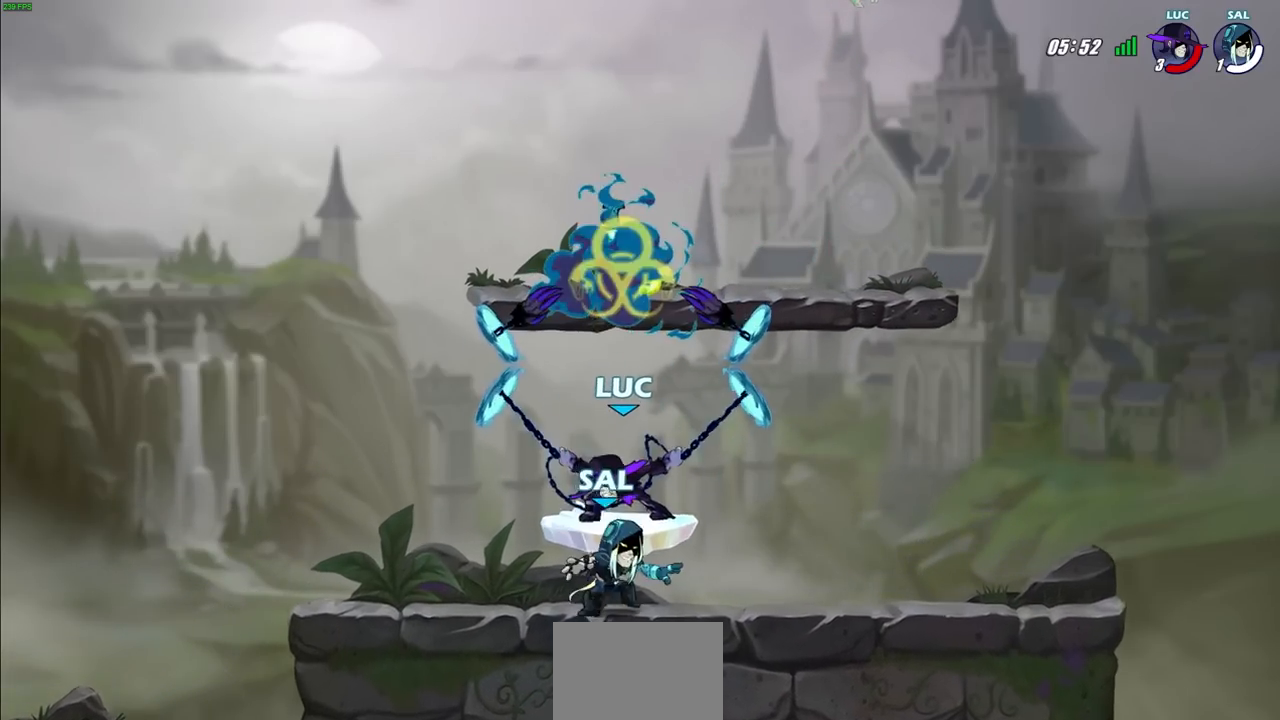
{"buttons": [], "left_stick": "center", "right_stick": "center", "events": [[67, "left_stick", "right"], [217, "CROSS", "down"], [383, "CROSS", "up"], [500, "left_stick", "center"]]}
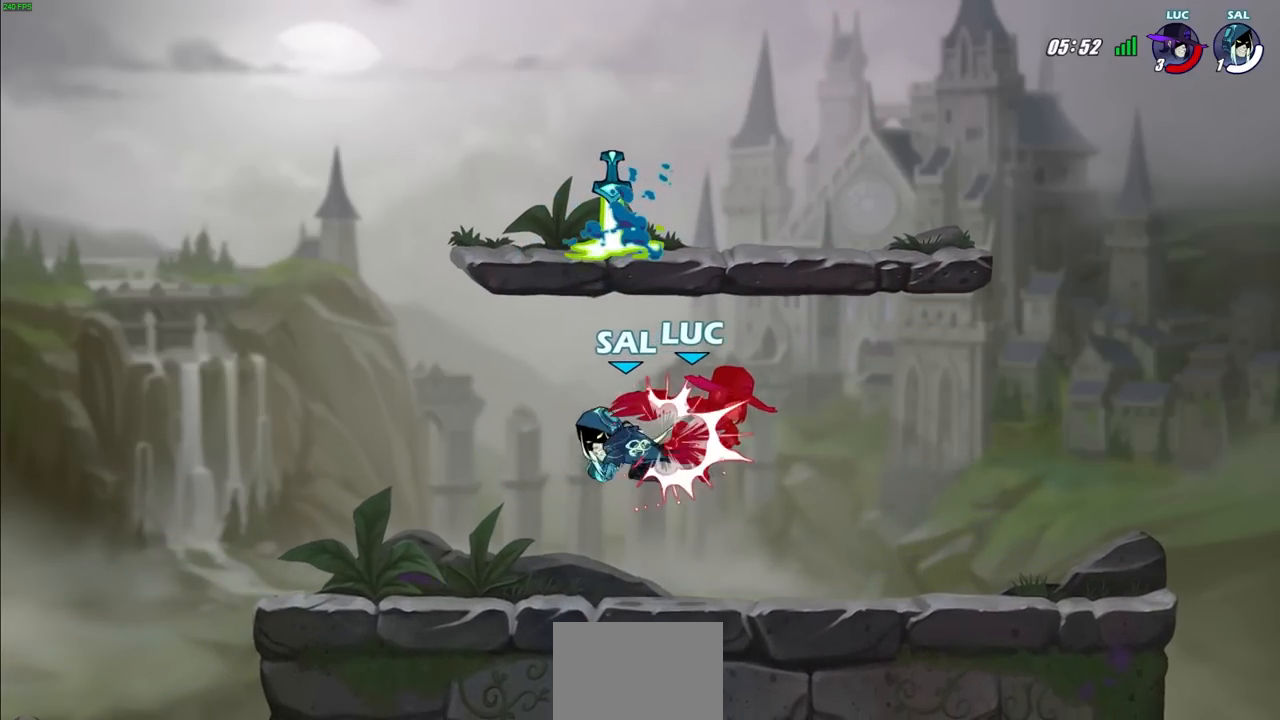
{"buttons": [], "left_stick": "up-left", "right_stick": "center", "events": [[250, "left_stick", "up-left"]]}
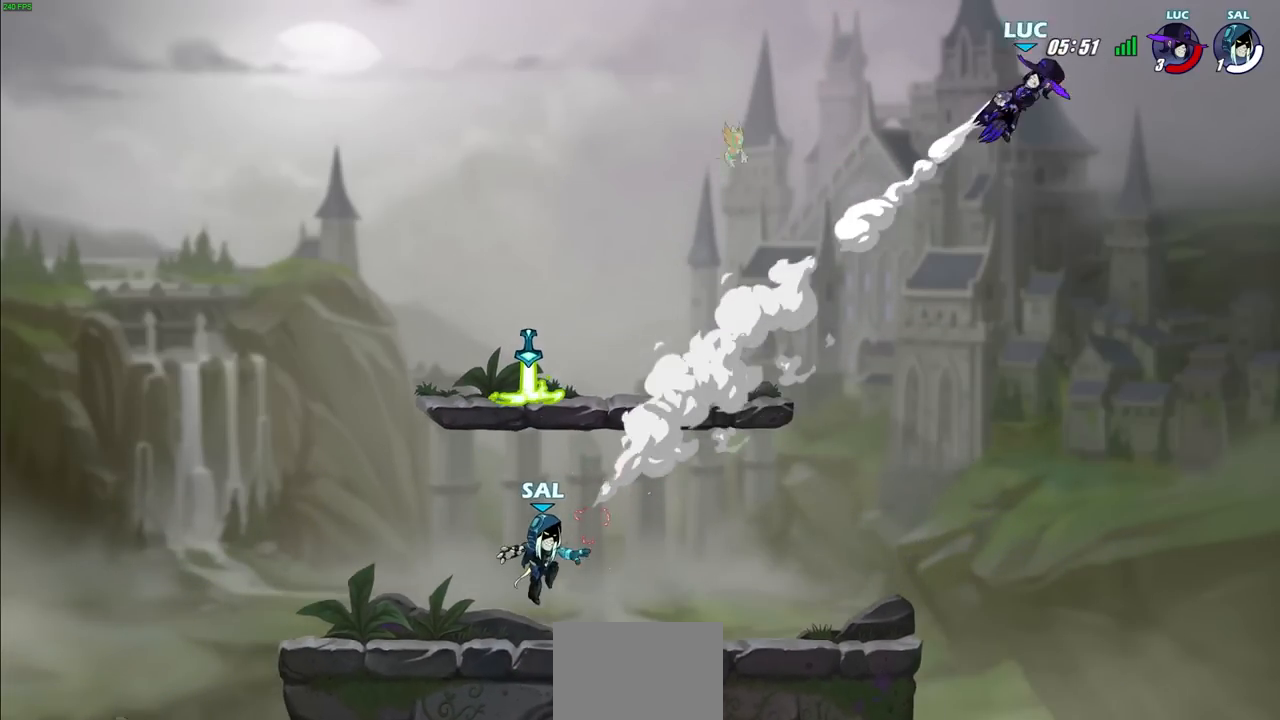
{"buttons": [], "left_stick": "up-left", "right_stick": "center", "events": [[383, "CIRCLE", "down"], [467, "CIRCLE", "up"]]}
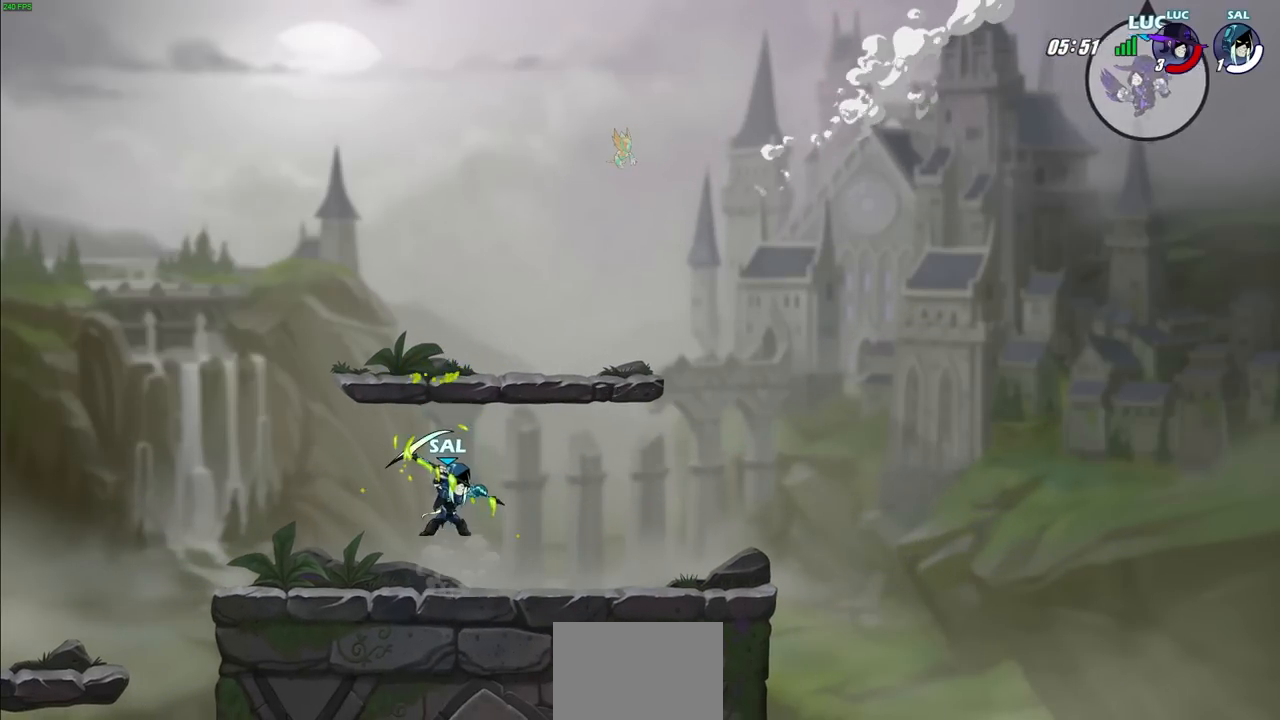
{"buttons": [], "left_stick": "up-left", "right_stick": "center", "events": [[83, "CIRCLE", "down"], [150, "CIRCLE", "up"], [233, "left_stick", "center"], [367, "left_stick", "up-left"]]}
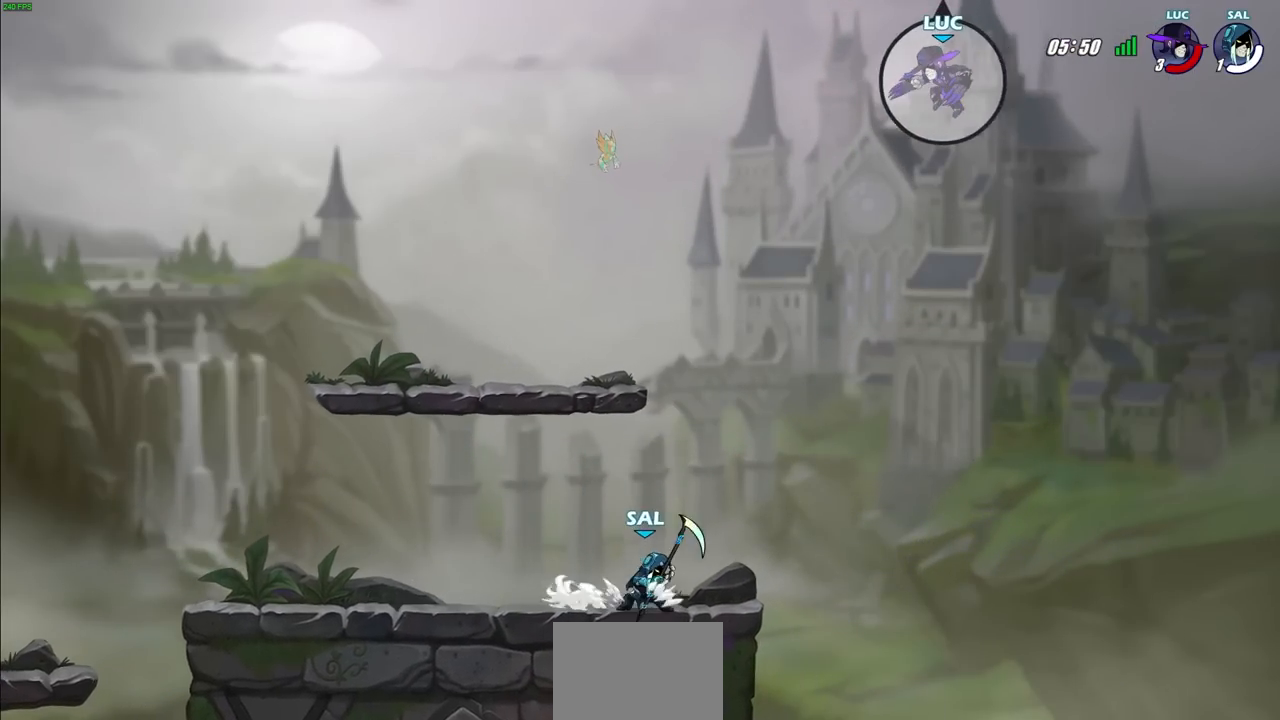
{"buttons": [], "left_stick": "center", "right_stick": "center", "events": [[283, "left_stick", "down"], [317, "R1", "down"], [367, "left_stick", "center"], [383, "R1", "up"]]}
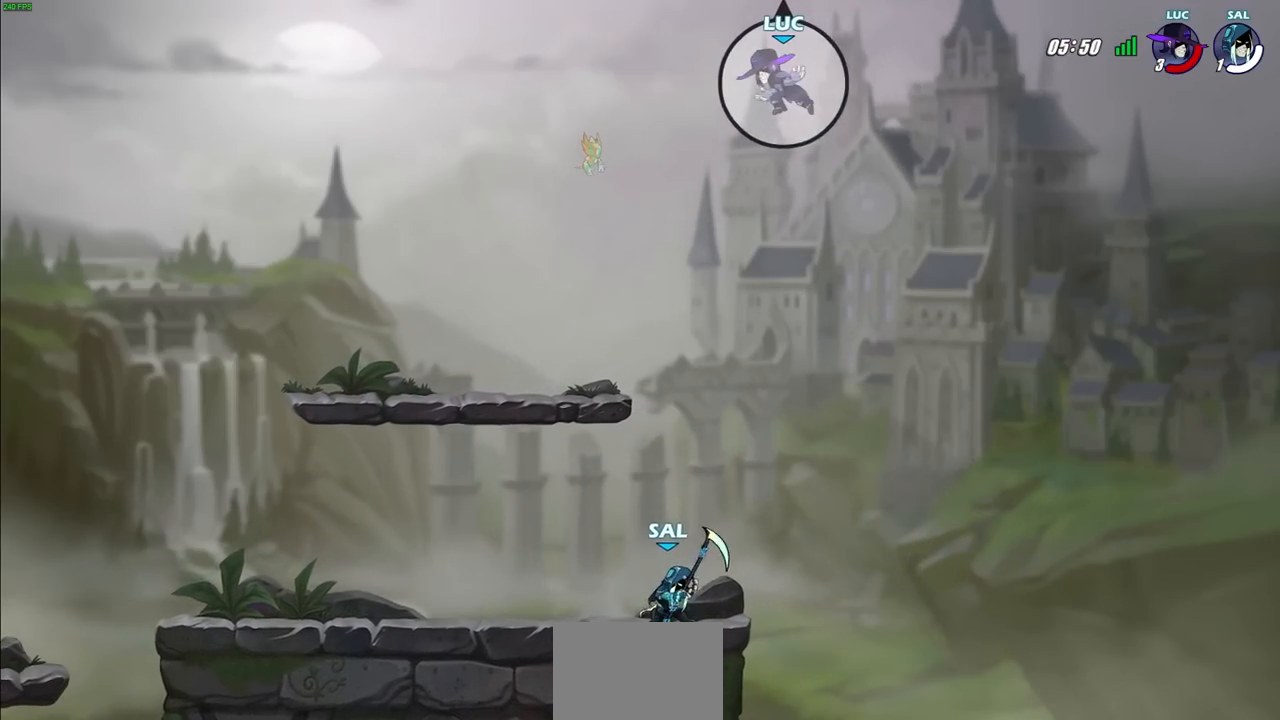
{"buttons": [], "left_stick": "down-left", "right_stick": "center", "events": [[300, "left_stick", "right"], [467, "left_stick", "down-left"]]}
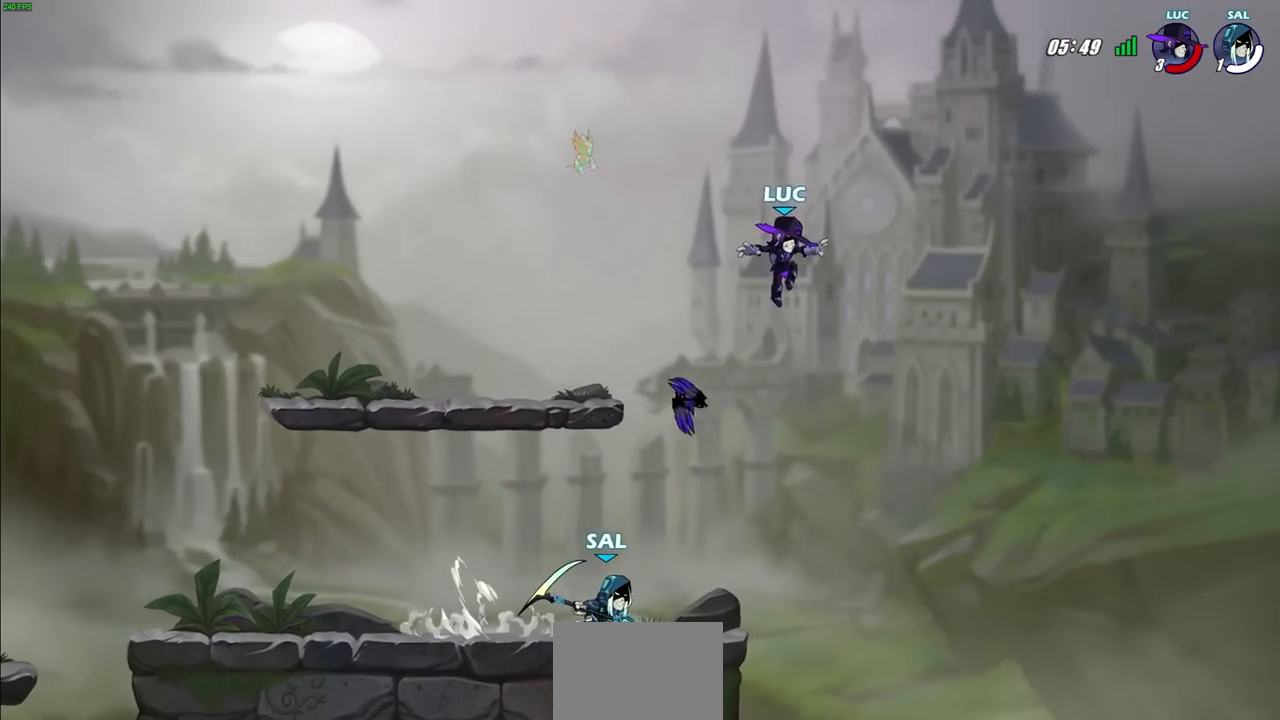
{"buttons": ["R1"], "left_stick": "up", "right_stick": "center", "events": [[283, "left_stick", "left"], [367, "CROSS", "down"], [383, "R1", "down"], [450, "left_stick", "up"], [483, "CROSS", "up"]]}